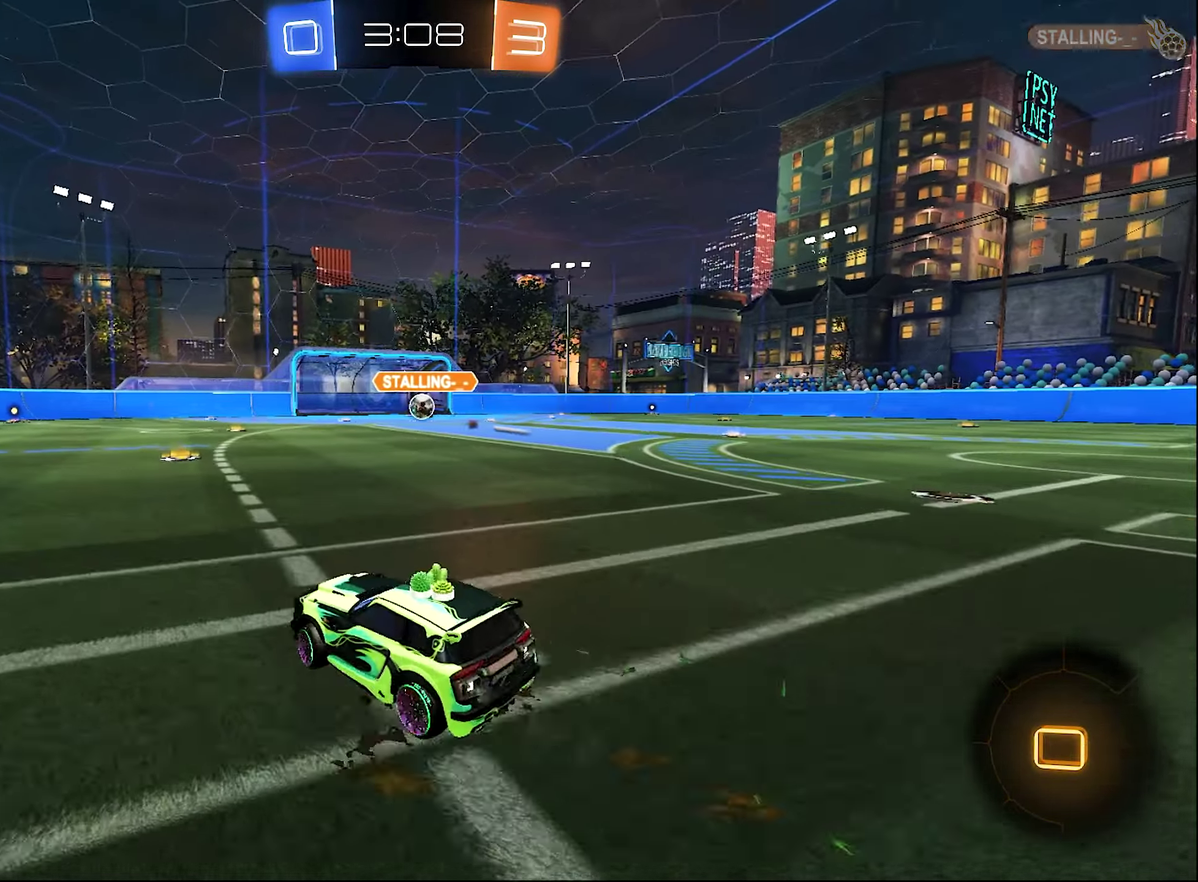
Gameplay with a controller (Xbox layout); each line is a JSON object with the inputs held at the frame after it. "events" lists button and stick changes between this image and that frame as [ms after this image, input, new state], when the widget could be followed in between.
{"buttons": ["B", "R2"], "left_stick": "down", "right_stick": "center"}
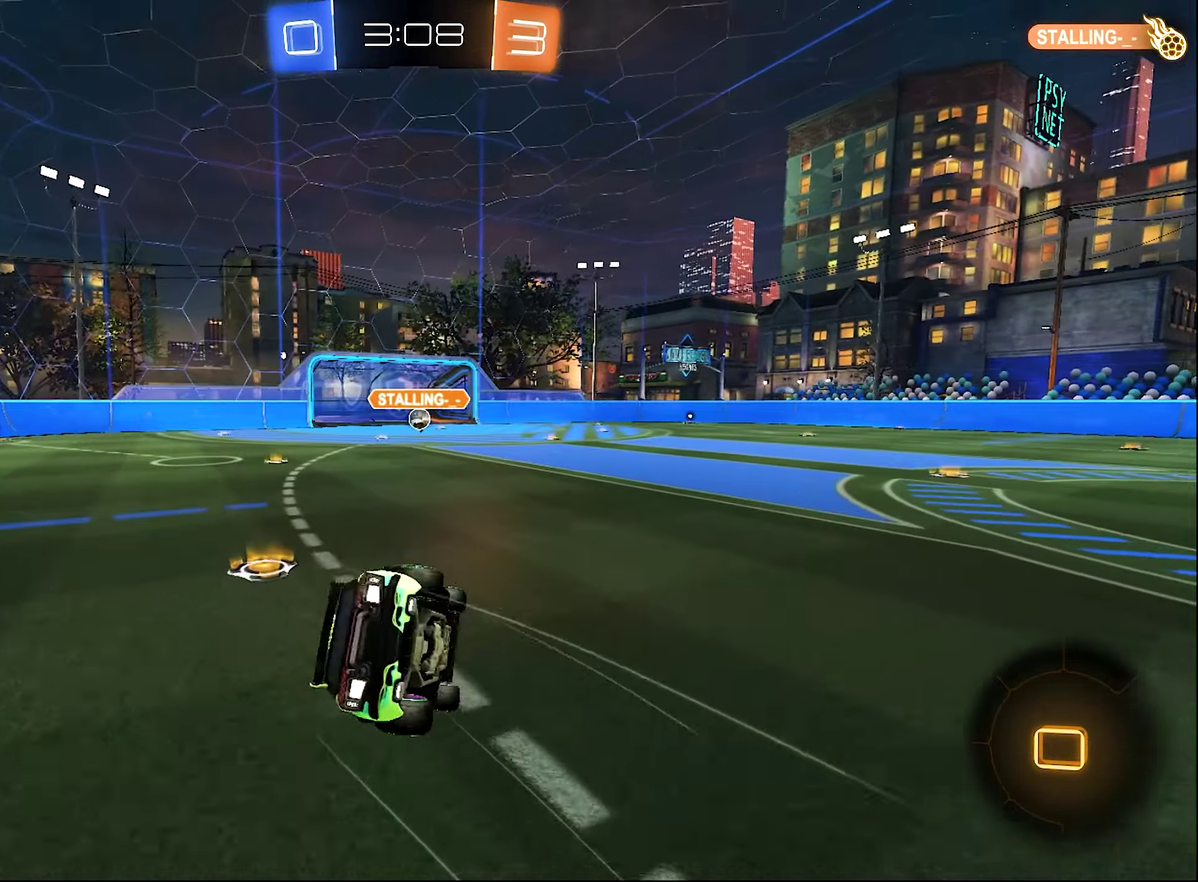
{"buttons": ["B", "L1", "R2"], "left_stick": "down-left", "right_stick": "center", "events": [[17, "left_stick", "down-left"], [150, "L1", "down"], [250, "Y", "down"], [350, "Y", "up"]]}
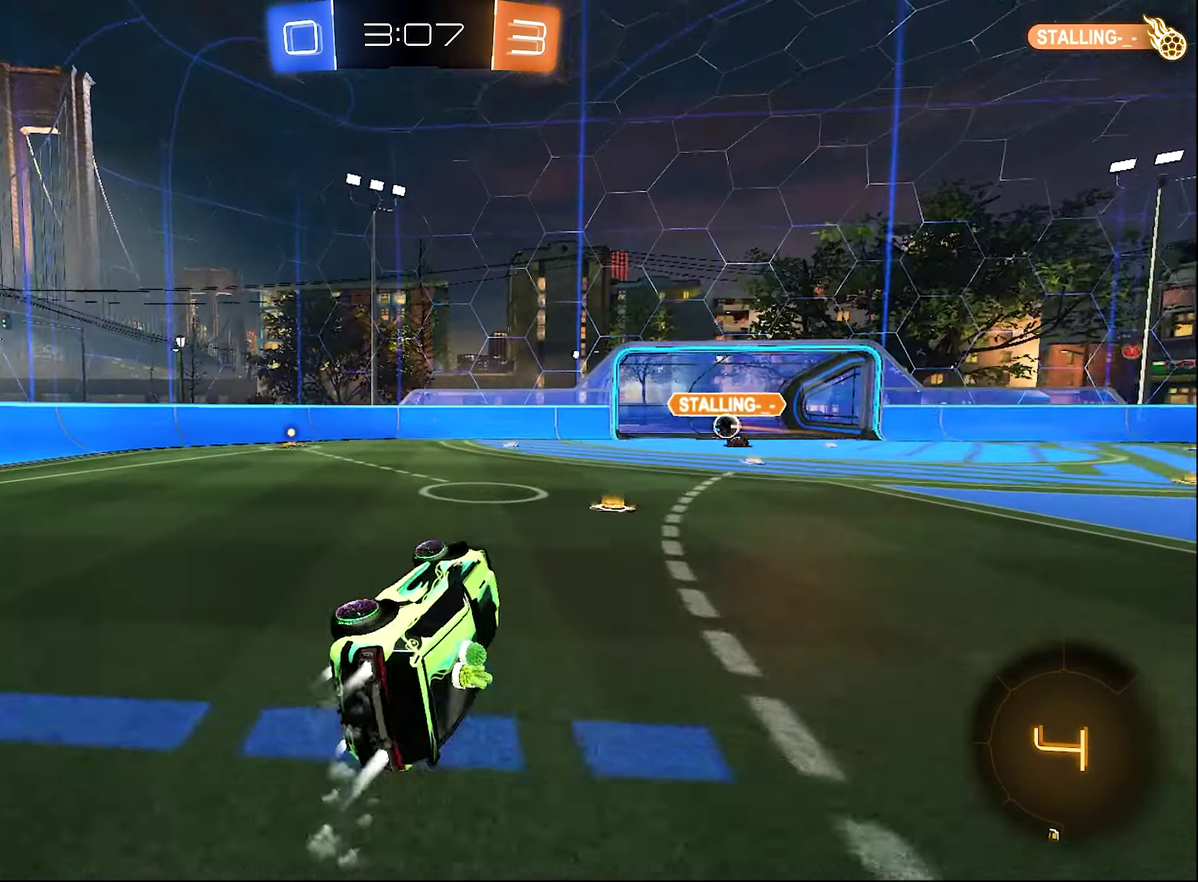
{"buttons": [], "left_stick": "left", "right_stick": "center", "events": [[117, "left_stick", "left"], [183, "left_stick", "center"], [217, "L1", "up"], [250, "B", "up"], [450, "left_stick", "left"], [484, "R2", "up"]]}
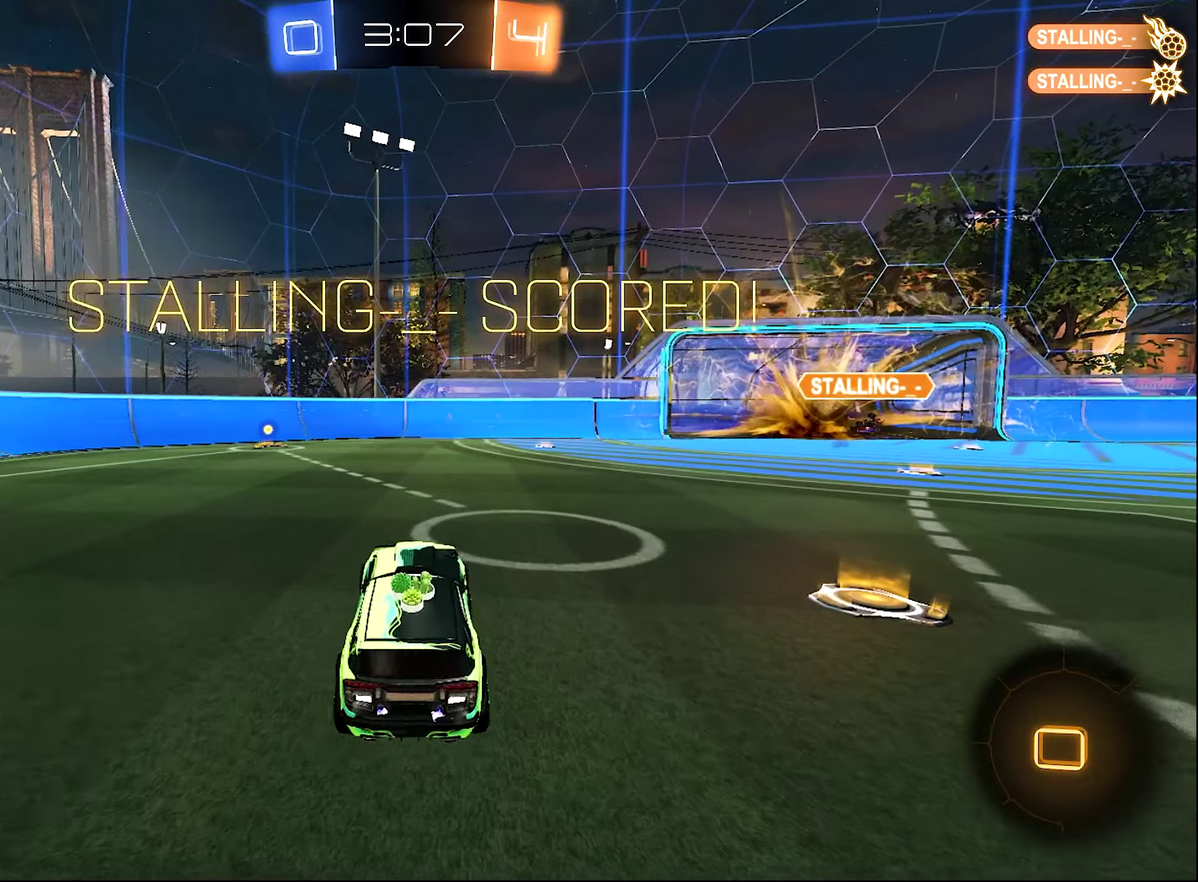
{"buttons": [], "left_stick": "center", "right_stick": "center", "events": [[317, "left_stick", "center"]]}
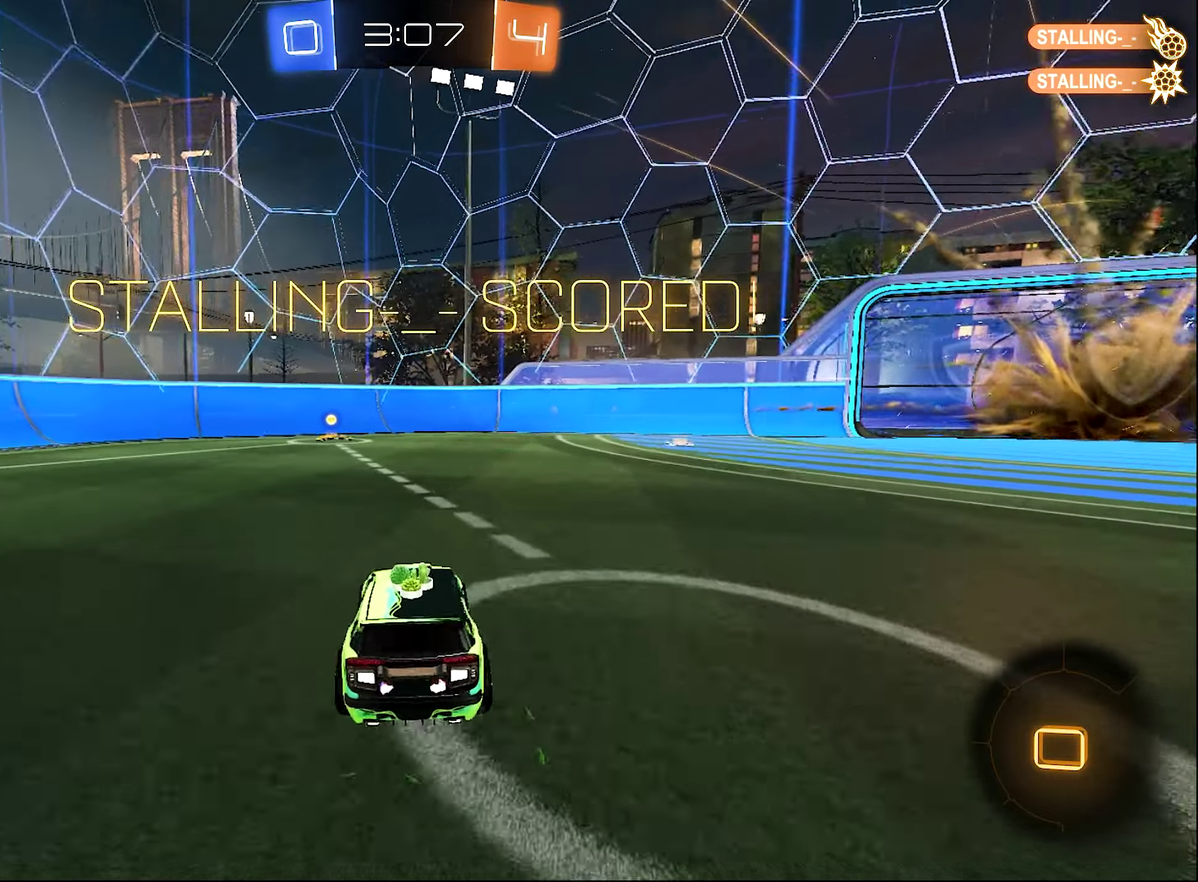
{"buttons": [], "left_stick": "center", "right_stick": "center", "events": []}
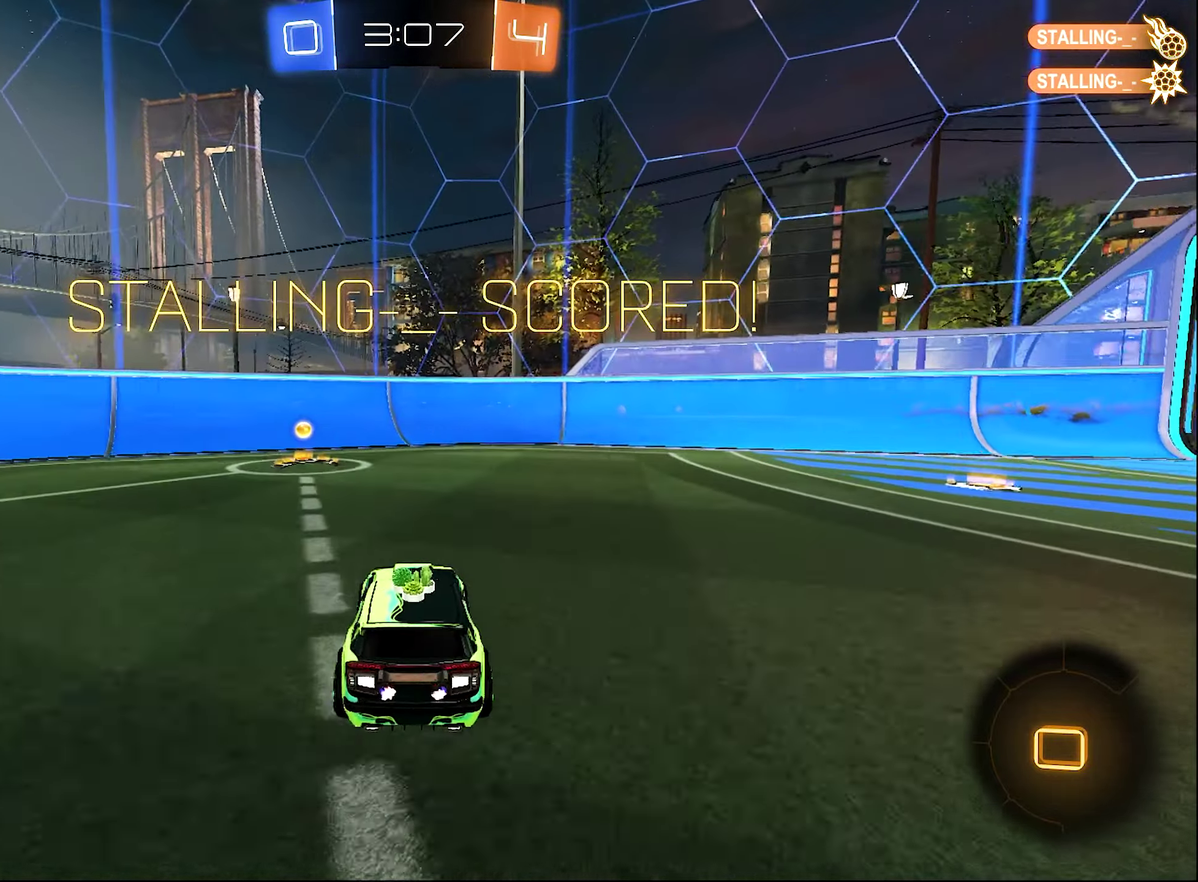
{"buttons": [], "left_stick": "center", "right_stick": "center", "events": []}
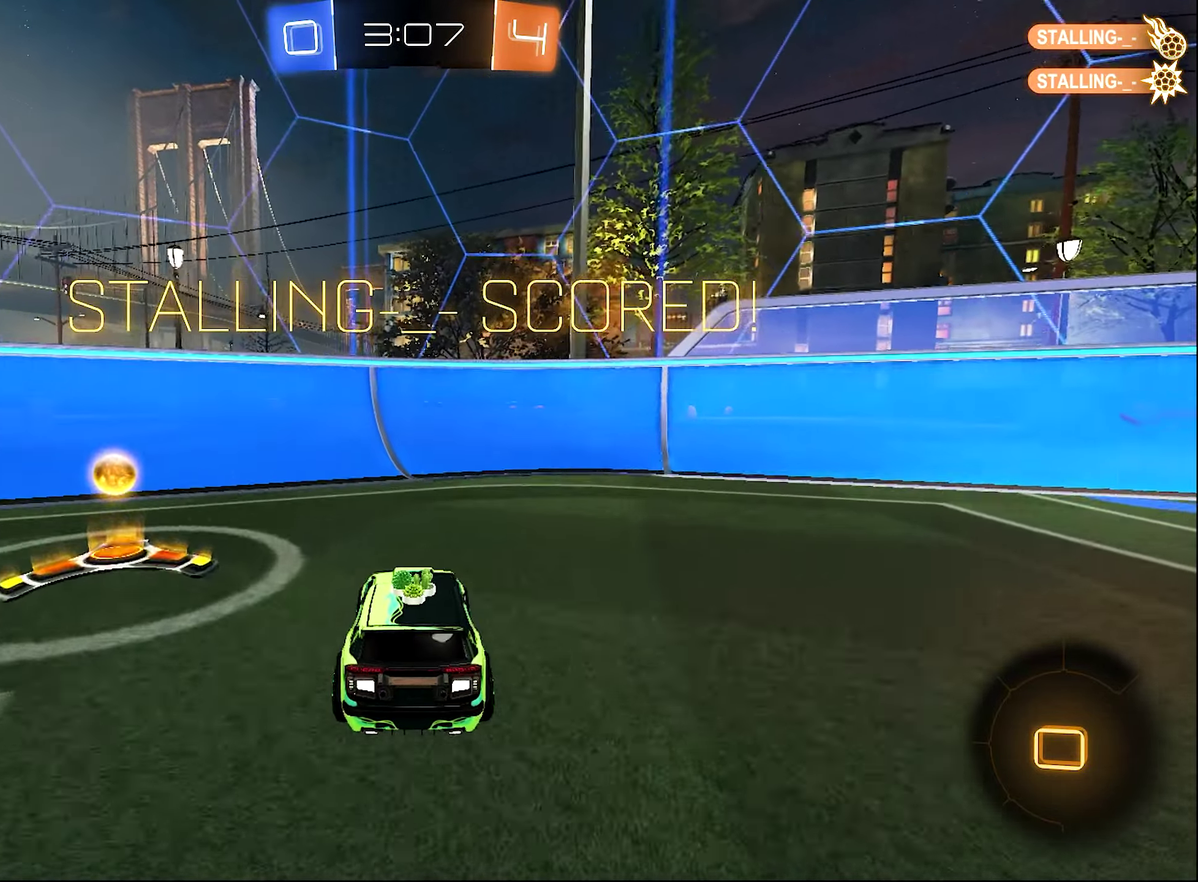
{"buttons": [], "left_stick": "center", "right_stick": "center", "events": []}
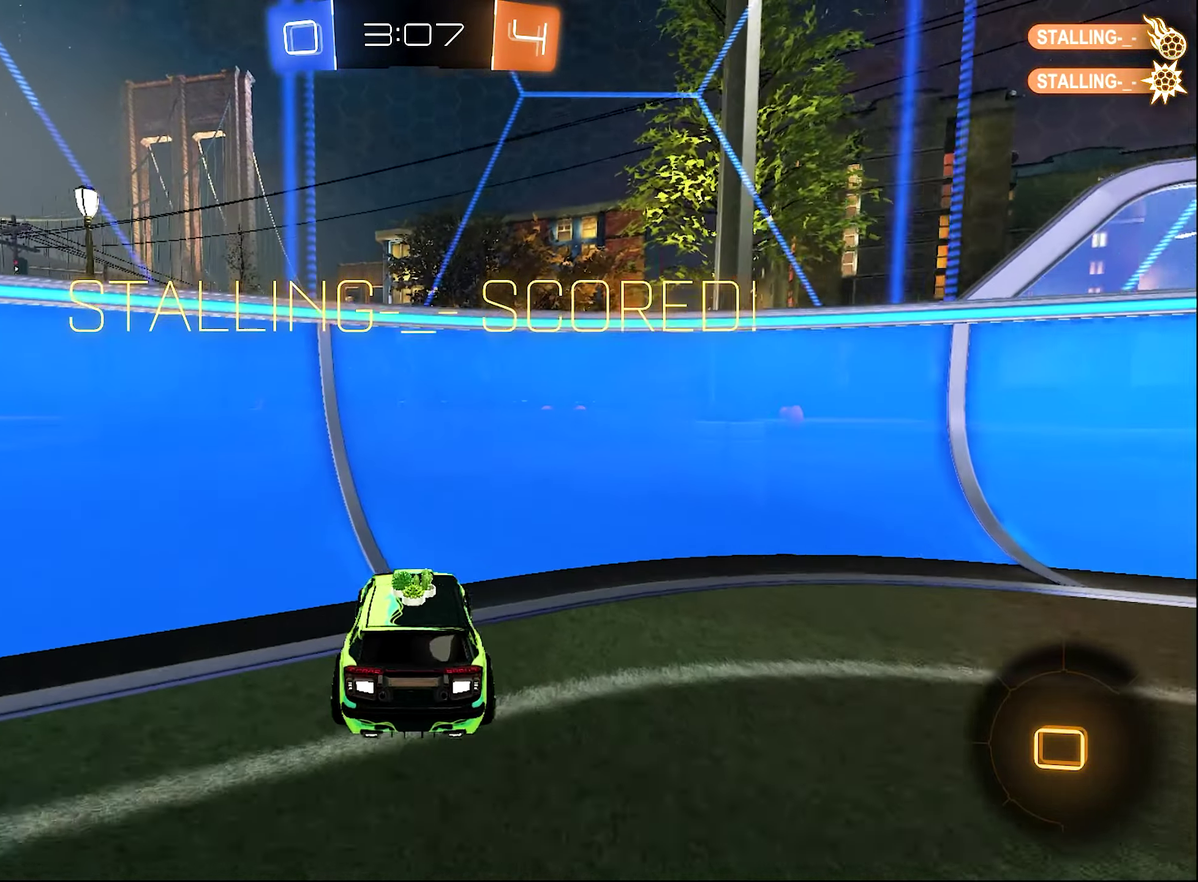
{"buttons": ["A"], "left_stick": "center", "right_stick": "center", "events": [[250, "A", "down"]]}
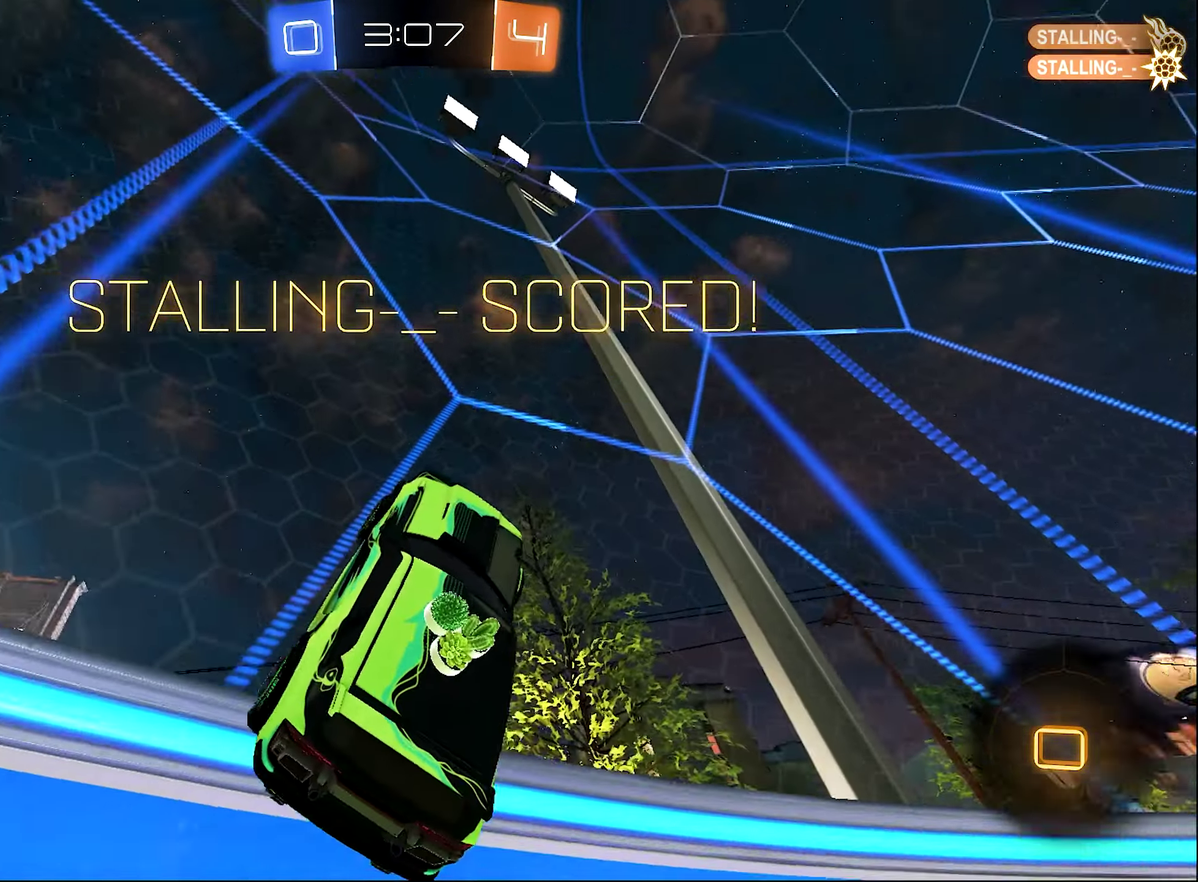
{"buttons": [], "left_stick": "center", "right_stick": "center", "events": [[34, "A", "up"], [84, "A", "down"], [184, "A", "up"], [250, "A", "down"], [384, "A", "up"]]}
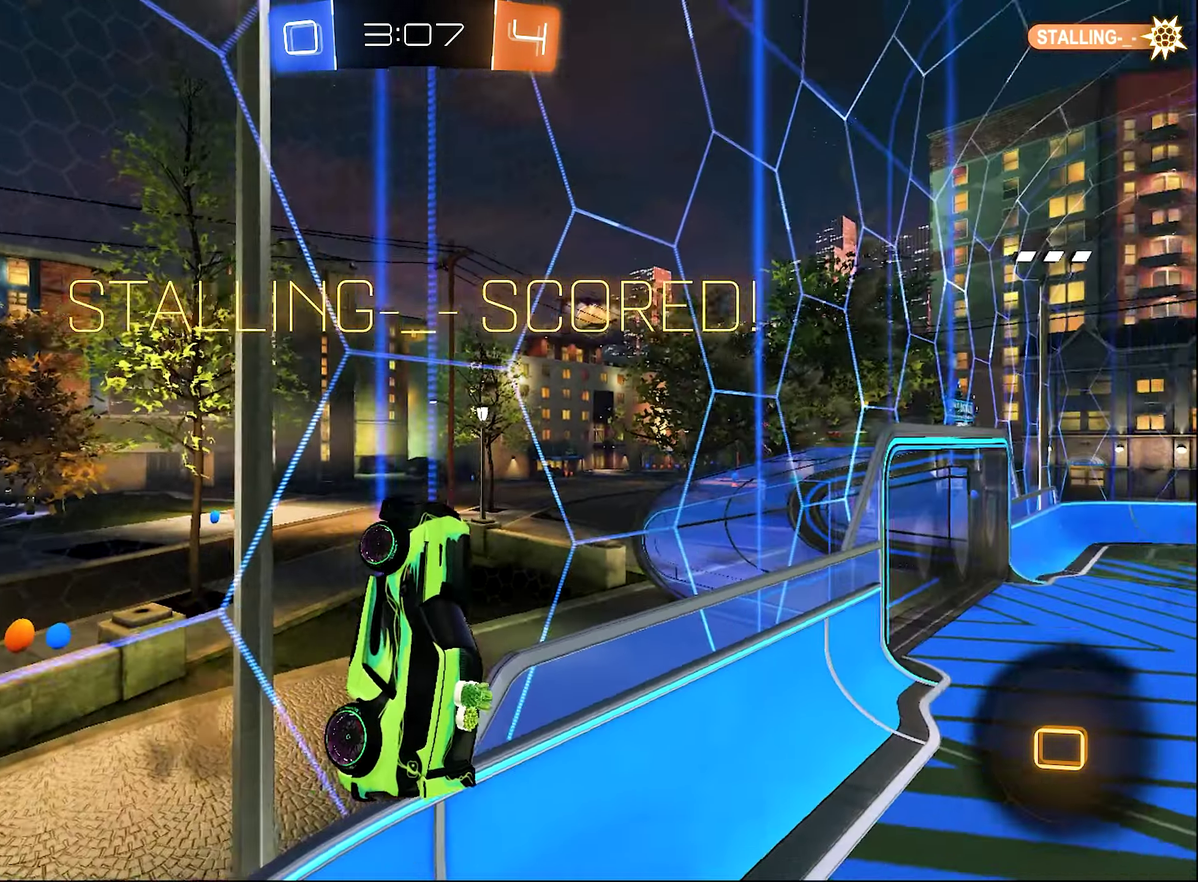
{"buttons": [], "left_stick": "center", "right_stick": "center", "events": []}
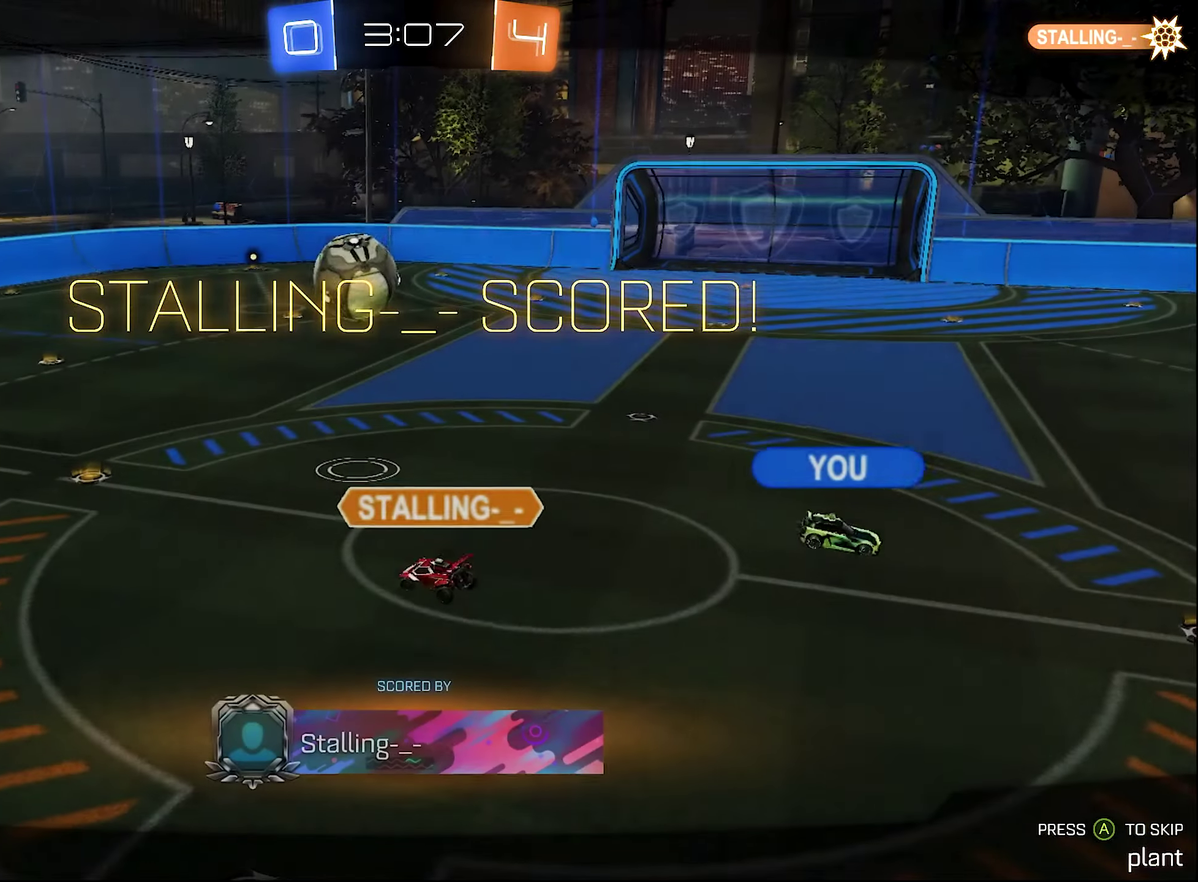
{"buttons": [], "left_stick": "center", "right_stick": "center", "events": [[167, "A", "down"], [317, "A", "up"]]}
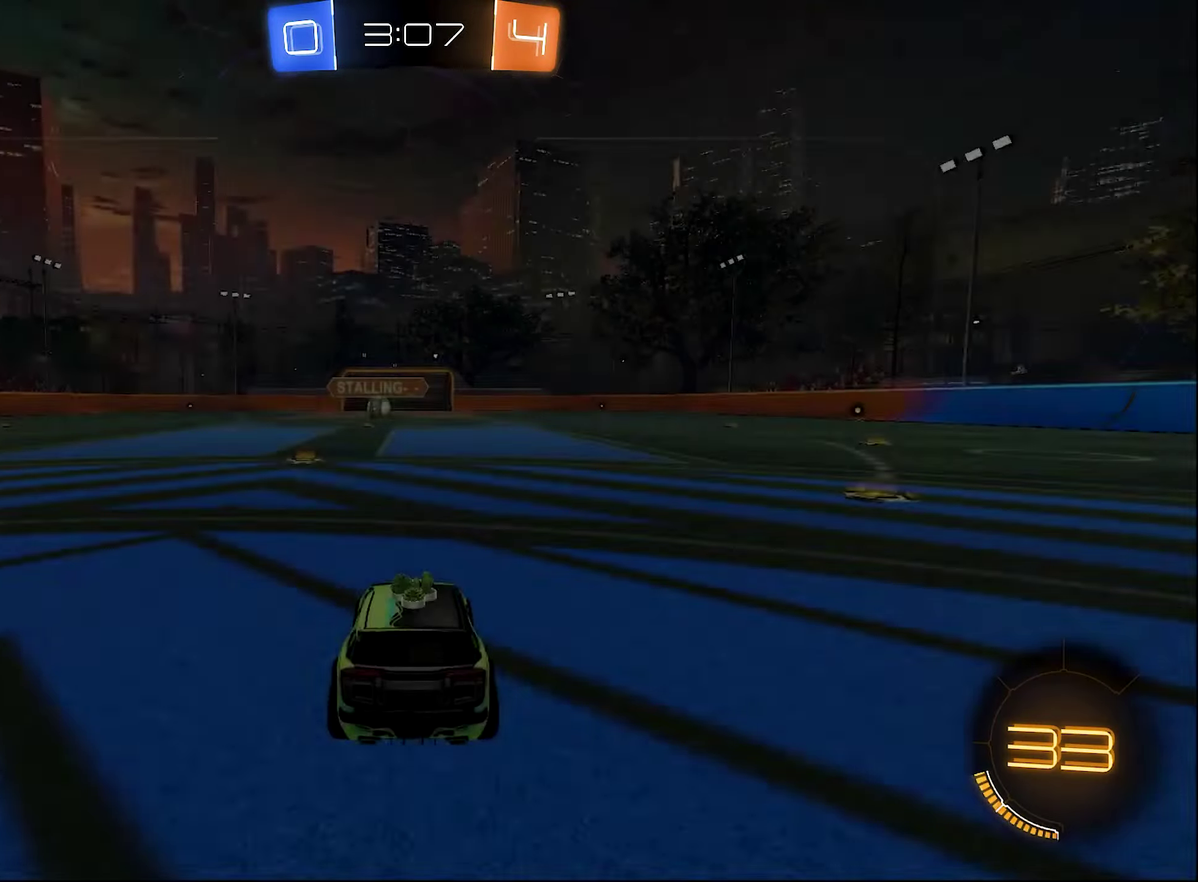
{"buttons": [], "left_stick": "center", "right_stick": "center", "events": []}
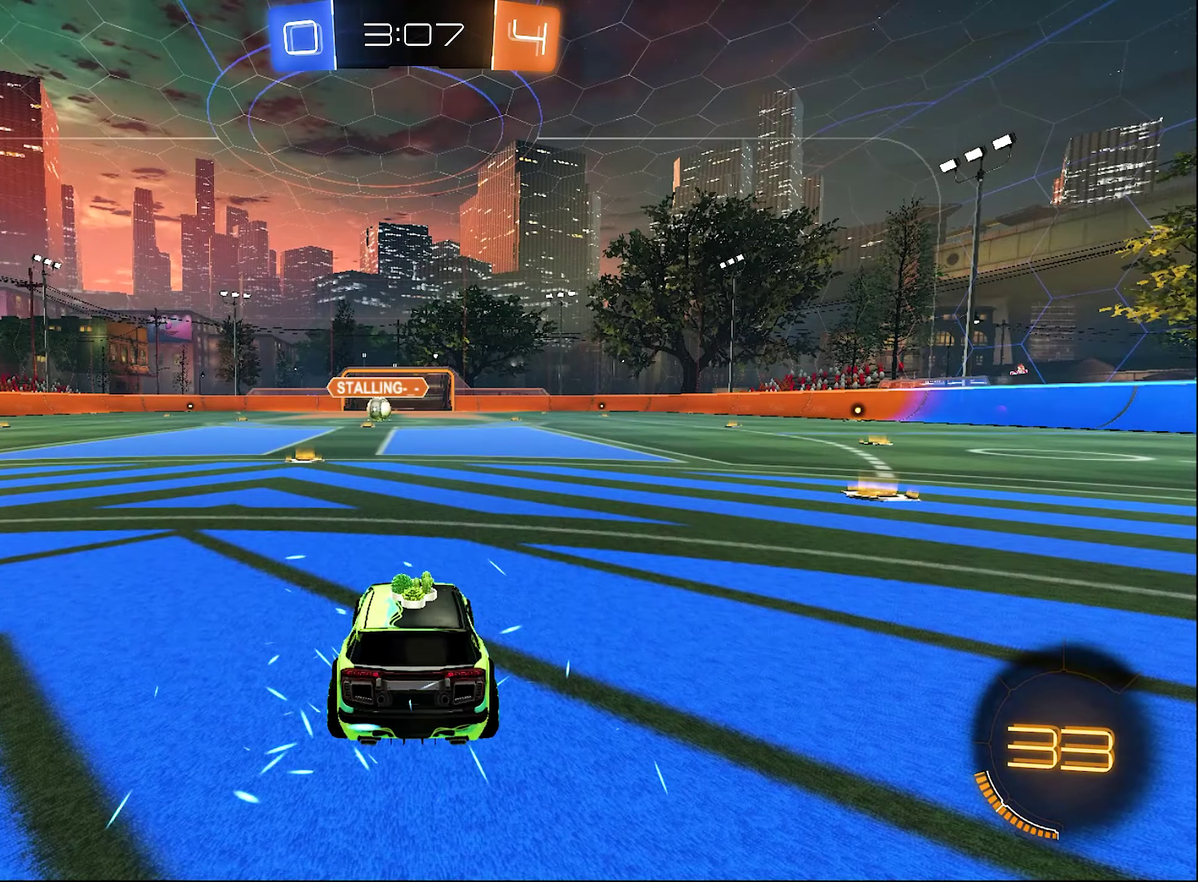
{"buttons": [], "left_stick": "center", "right_stick": "center", "events": []}
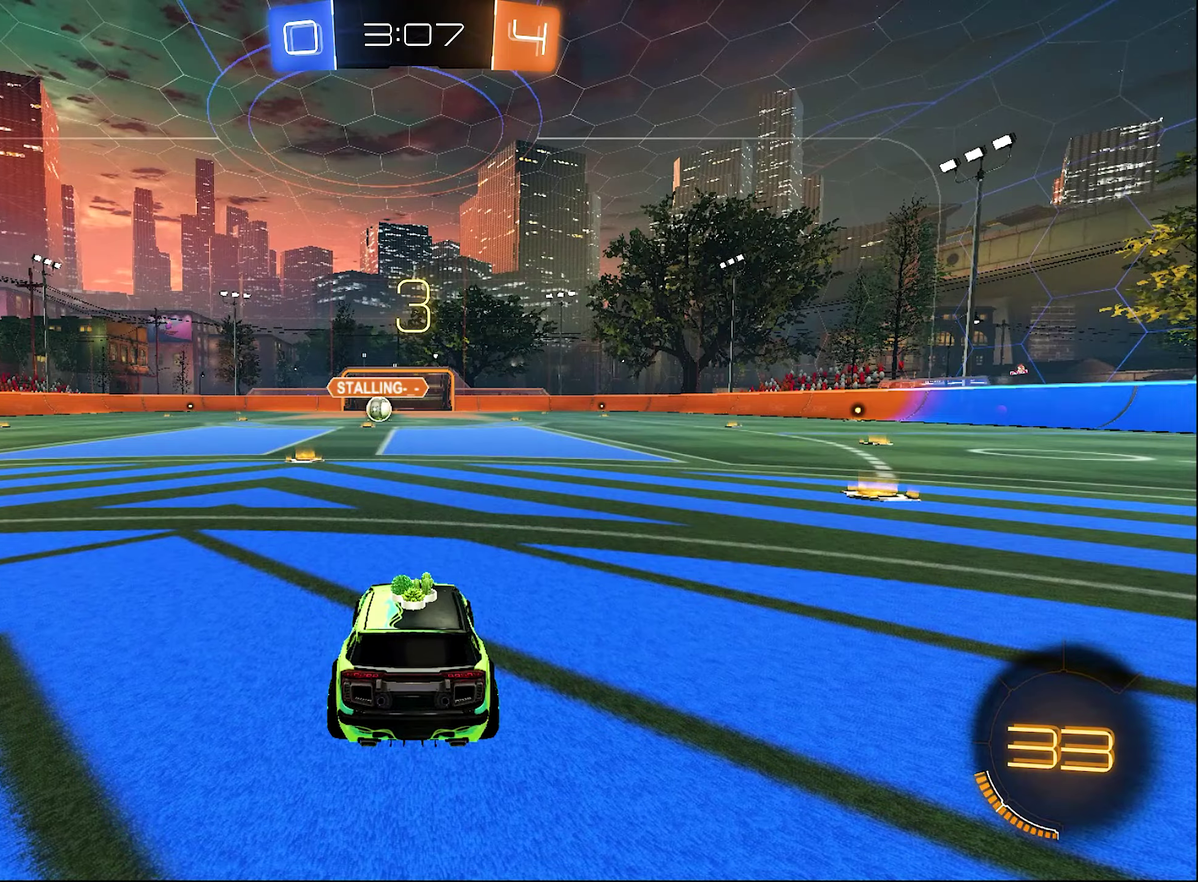
{"buttons": [], "left_stick": "center", "right_stick": "center", "events": []}
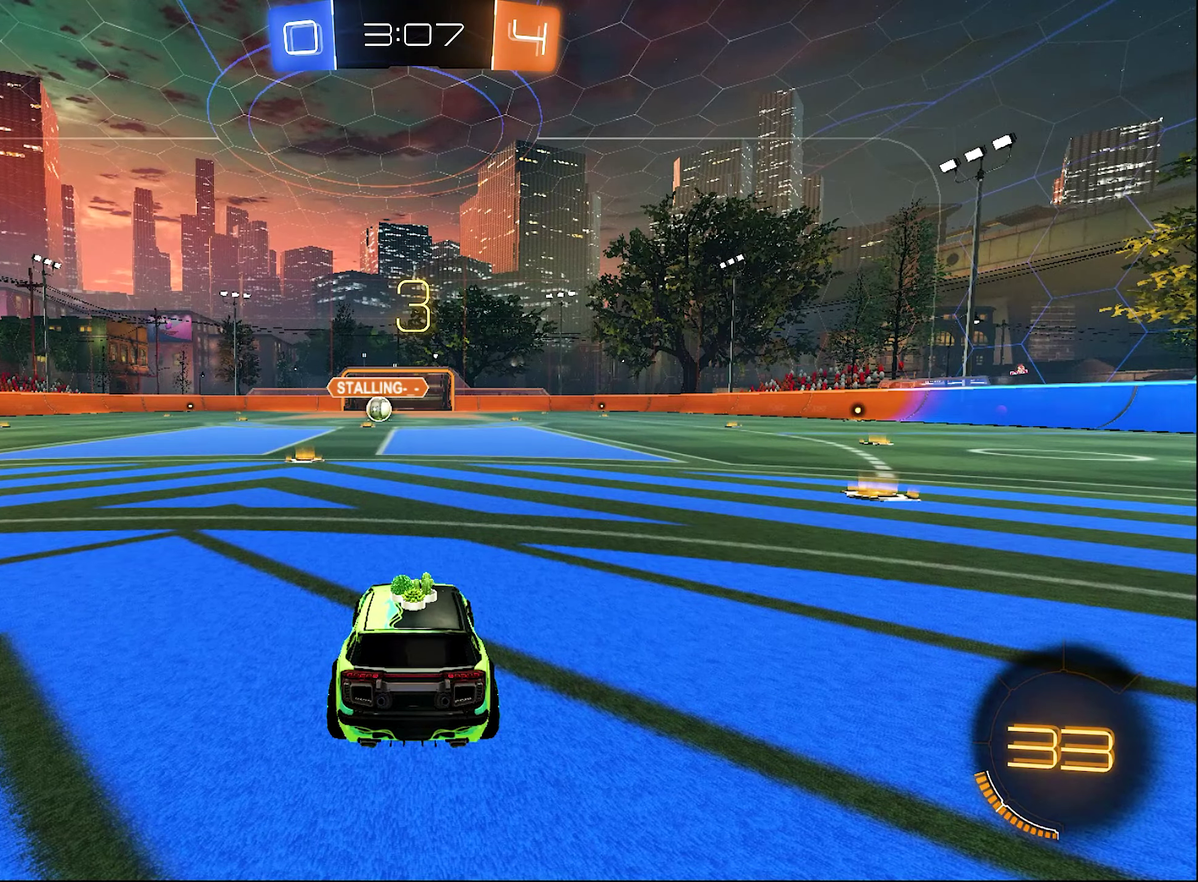
{"buttons": [], "left_stick": "center", "right_stick": "center", "events": [[333, "Y", "down"], [450, "Y", "up"]]}
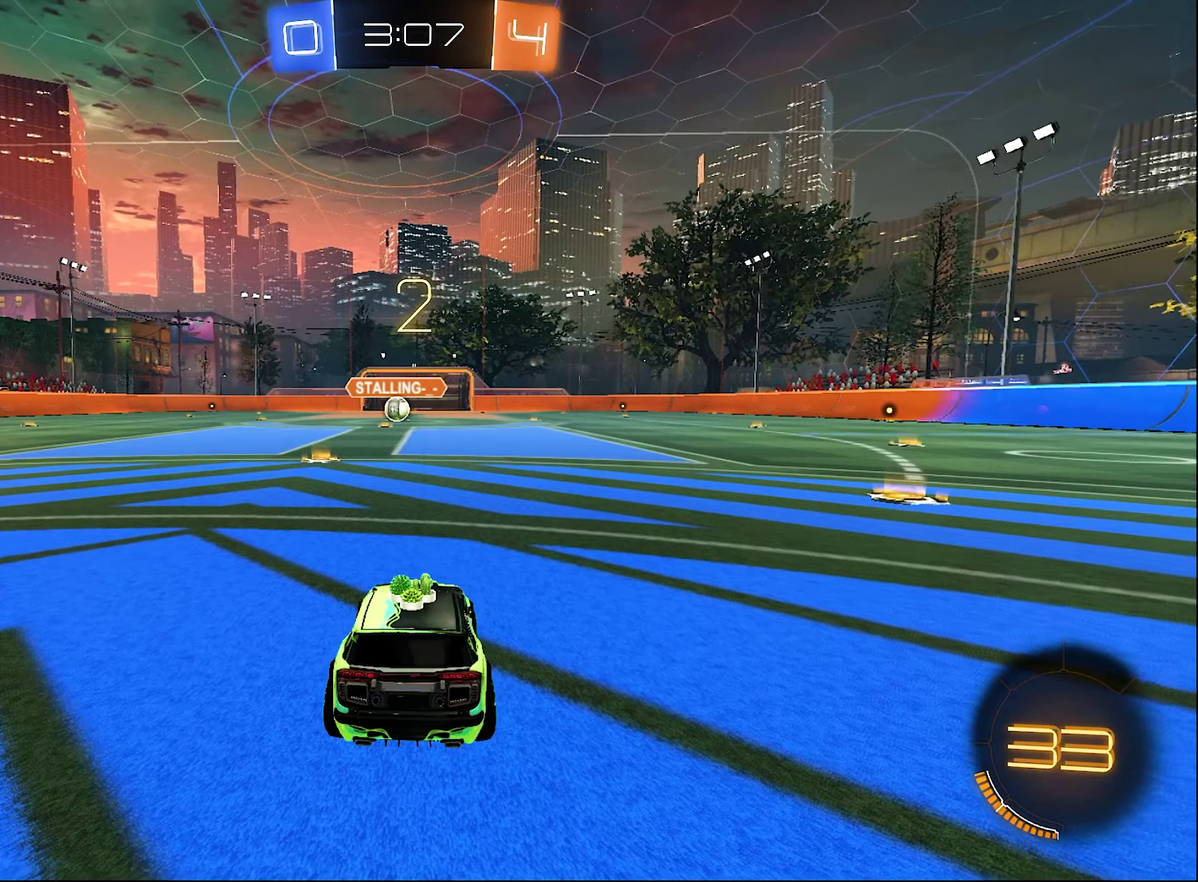
{"buttons": [], "left_stick": "center", "right_stick": "center", "events": [[16, "Y", "down"], [116, "Y", "up"], [183, "Y", "down"], [283, "Y", "up"]]}
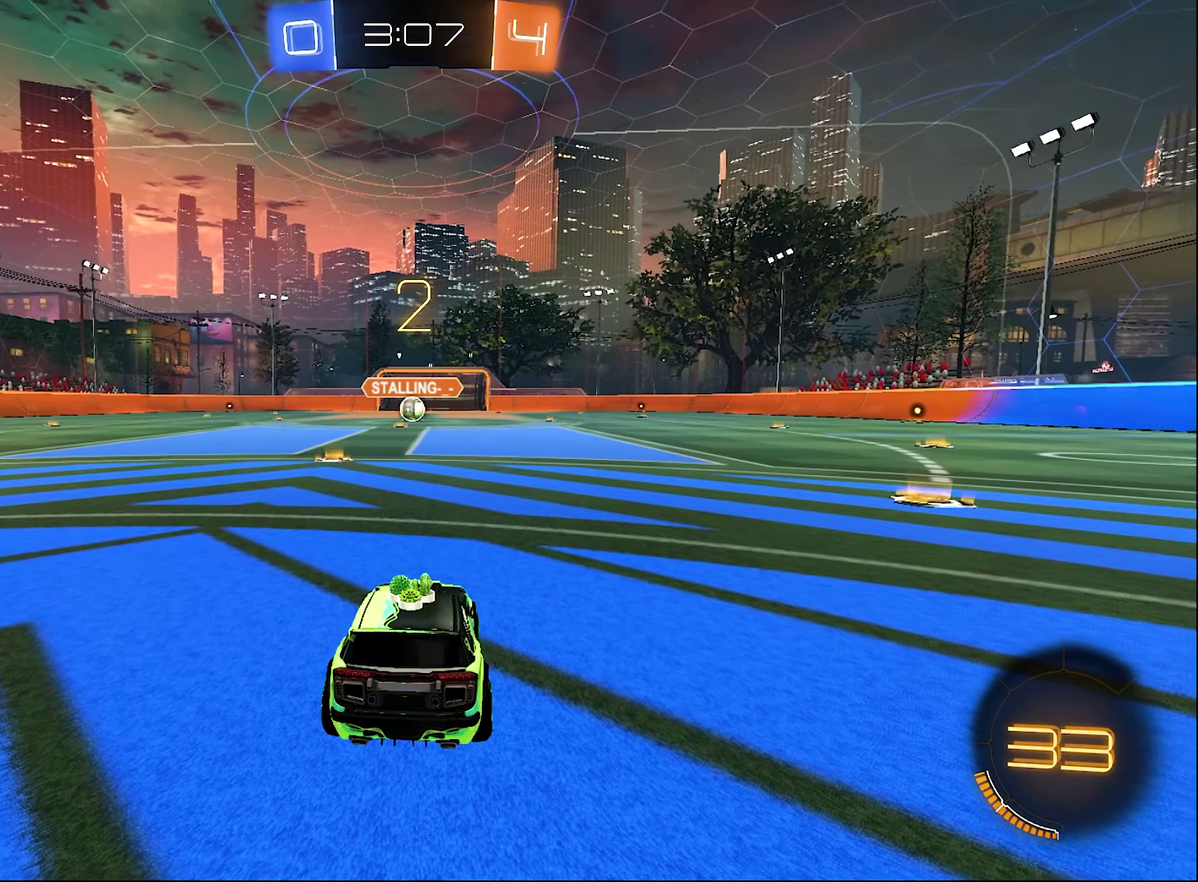
{"buttons": ["R2"], "left_stick": "center", "right_stick": "center", "events": [[83, "R2", "down"]]}
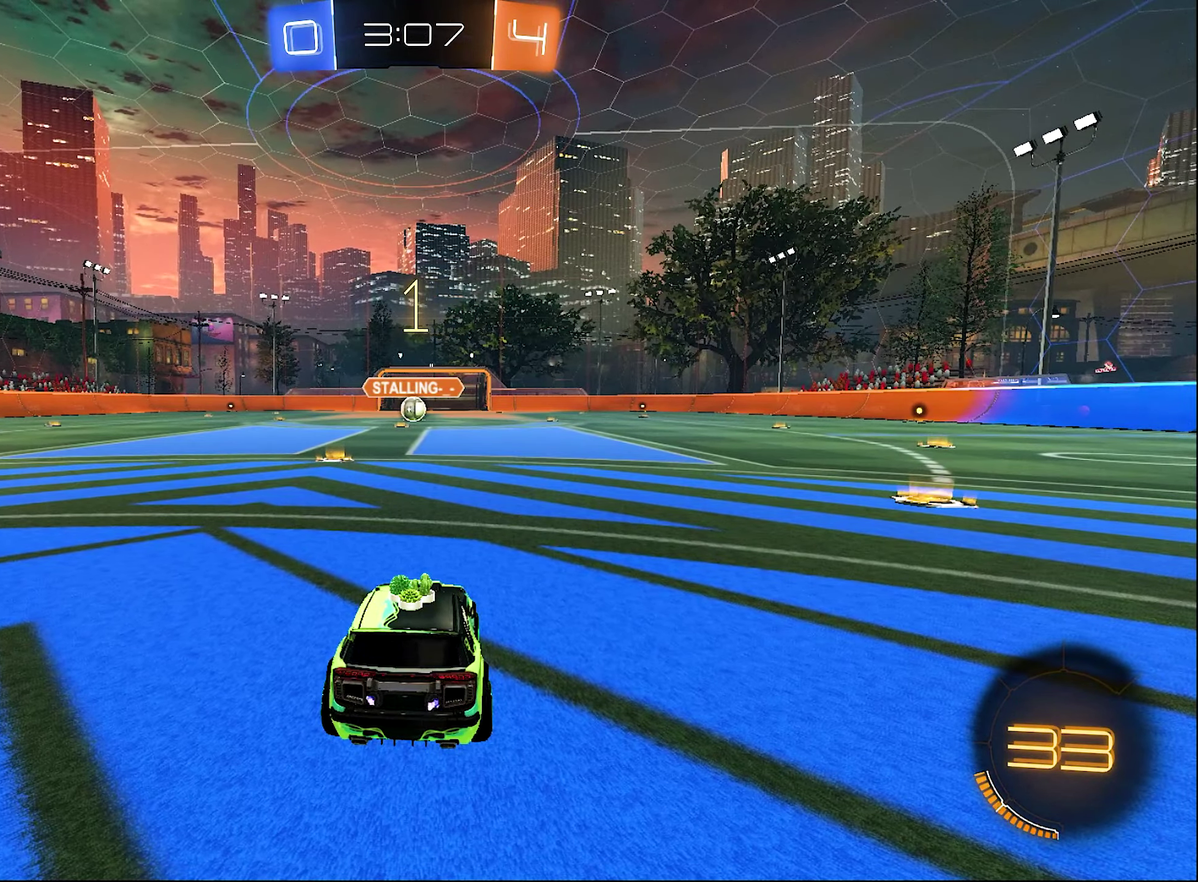
{"buttons": ["B", "R2"], "left_stick": "center", "right_stick": "center", "events": [[500, "B", "down"]]}
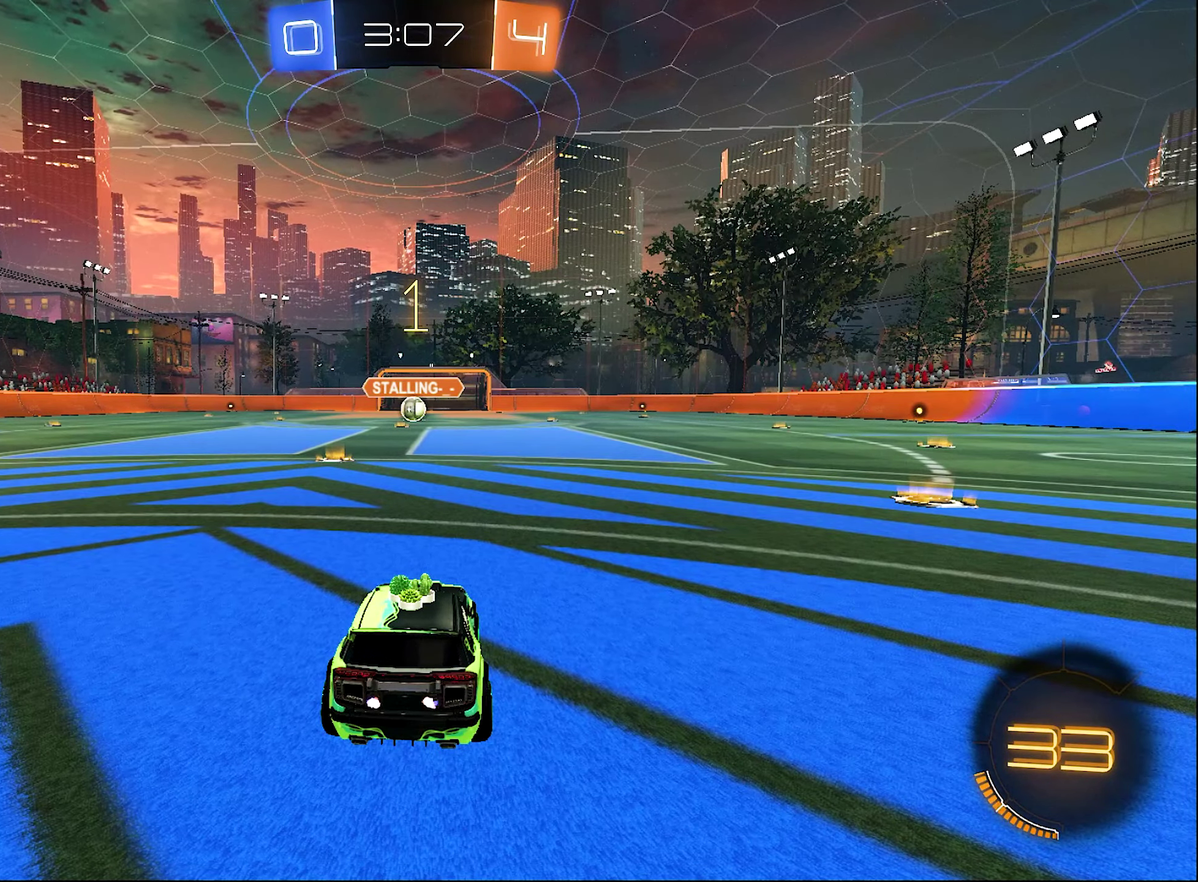
{"buttons": ["B", "R2"], "left_stick": "center", "right_stick": "center", "events": [[166, "left_stick", "up-left"], [316, "left_stick", "center"]]}
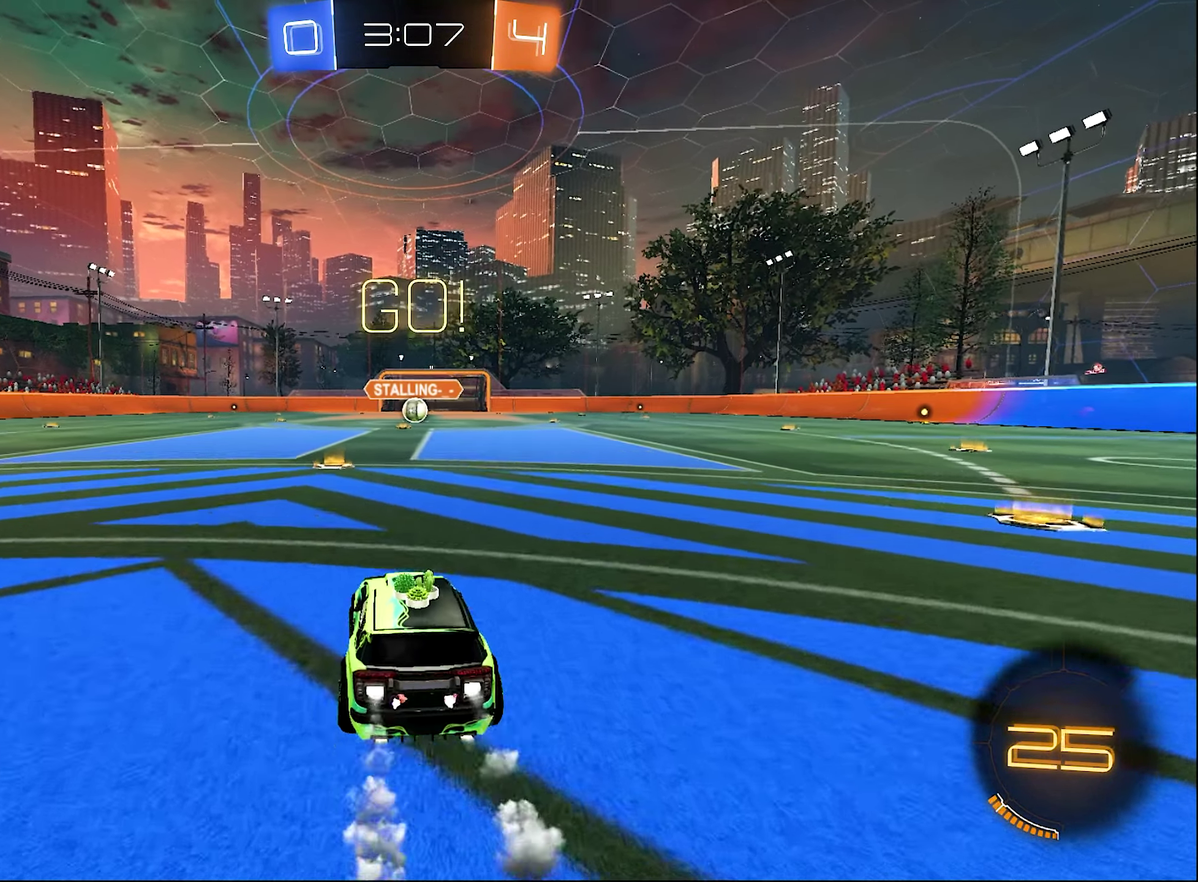
{"buttons": ["A", "B", "R2"], "left_stick": "down-right", "right_stick": "center", "events": [[166, "left_stick", "right"], [283, "L1", "down"], [316, "A", "down"], [333, "left_stick", "up"], [383, "B", "up"], [416, "L3", "down"], [483, "B", "down"], [483, "L1", "up"], [500, "L3", "up"], [500, "left_stick", "down-right"]]}
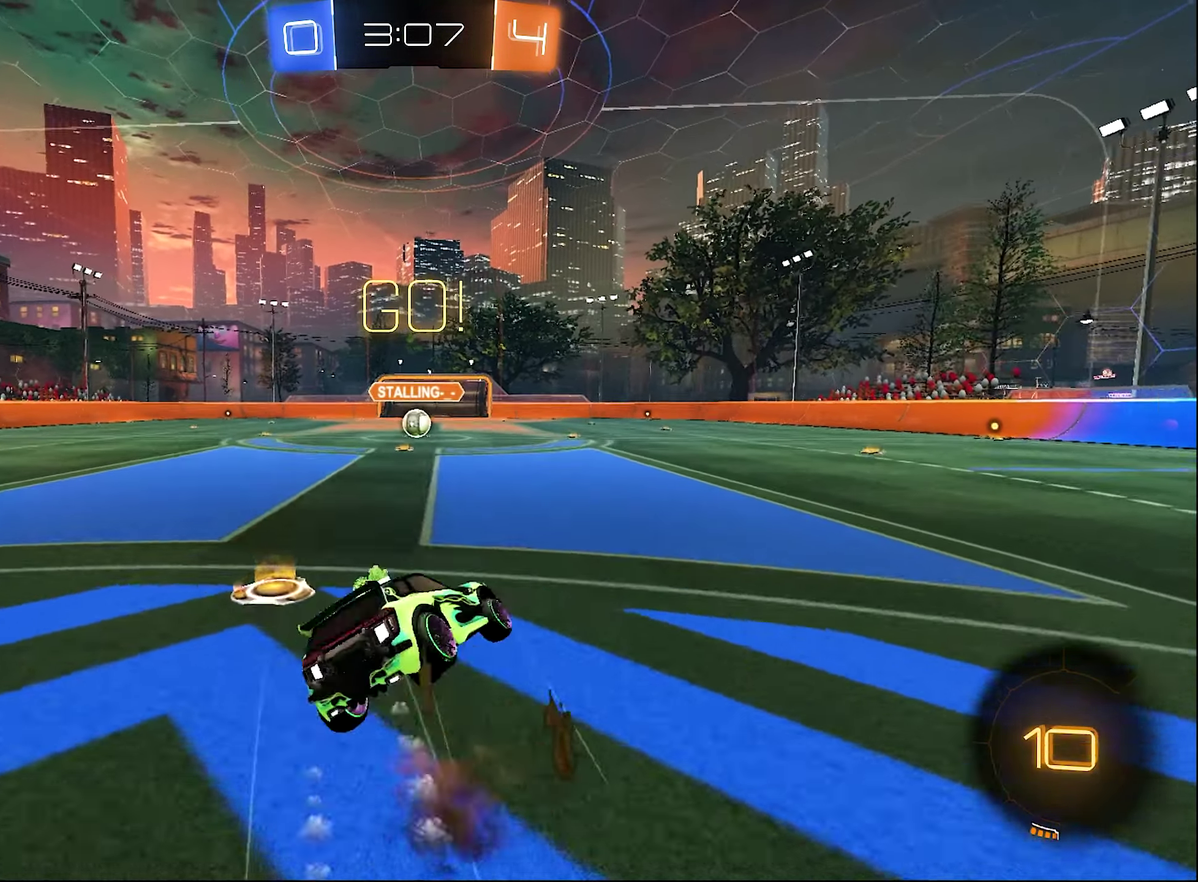
{"buttons": ["B", "L1", "R2"], "left_stick": "down-left", "right_stick": "center", "events": [[83, "left_stick", "down"], [150, "left_stick", "down-left"], [283, "L1", "down"], [500, "A", "up"]]}
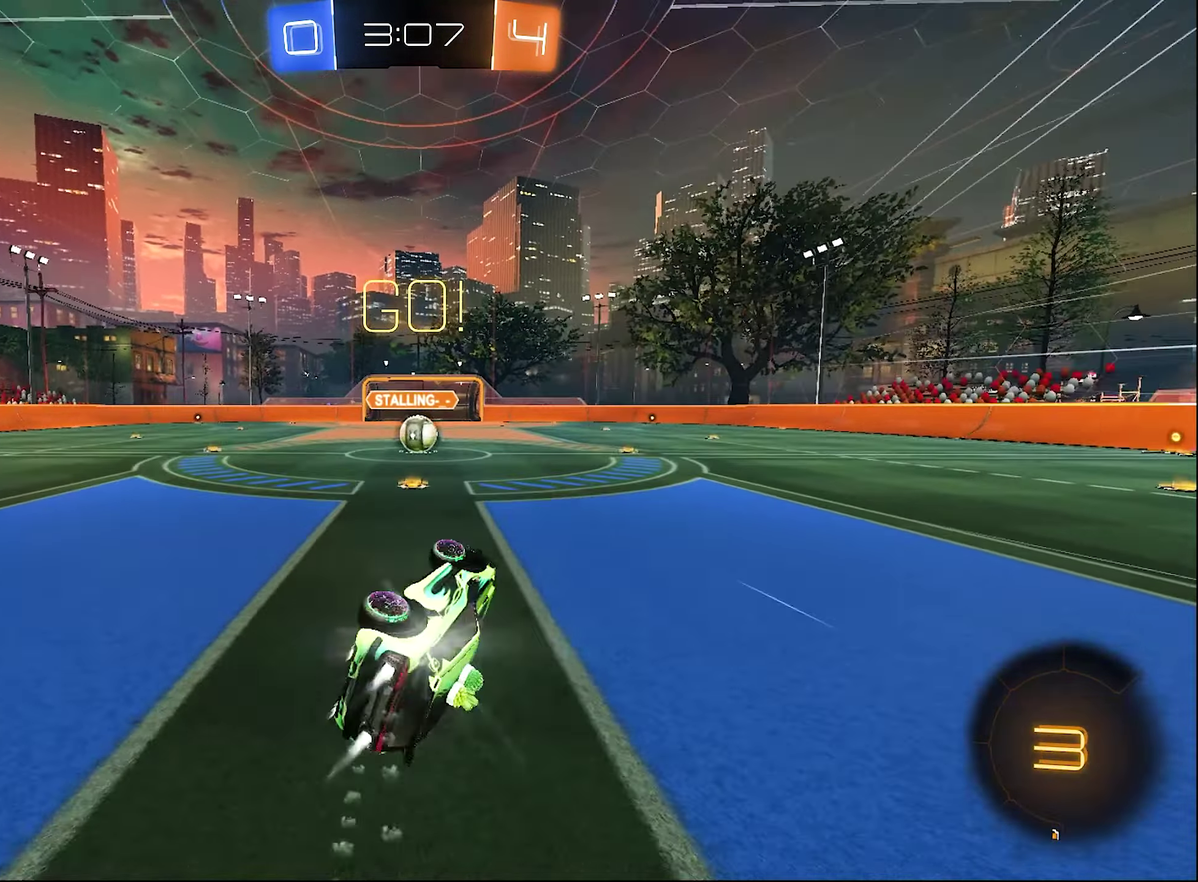
{"buttons": ["R2"], "left_stick": "center", "right_stick": "center", "events": [[116, "B", "up"], [150, "L1", "up"], [166, "B", "down"], [166, "left_stick", "center"], [416, "B", "up"]]}
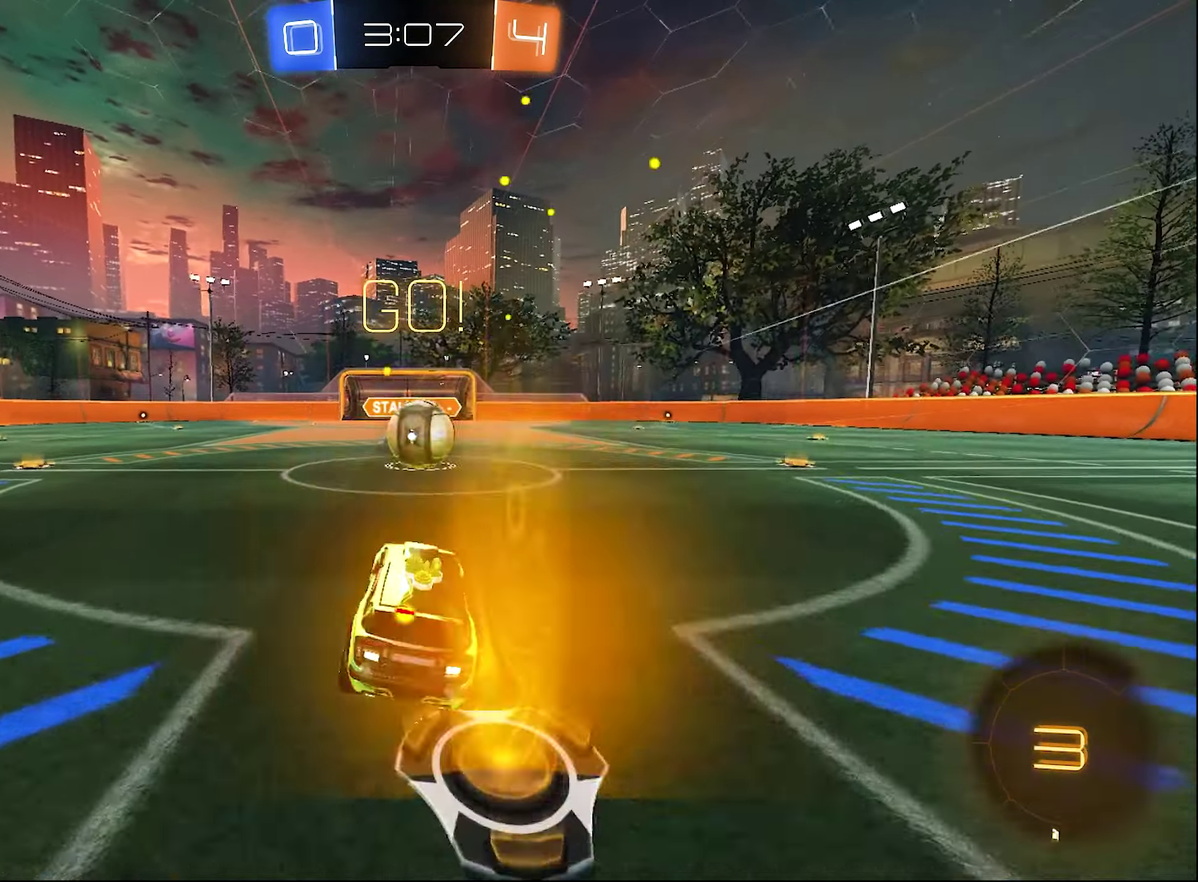
{"buttons": ["A", "R1", "R2"], "left_stick": "down-left", "right_stick": "center", "events": [[216, "A", "down"], [250, "R1", "down"], [250, "left_stick", "up-right"], [316, "A", "up"], [383, "A", "down"], [417, "left_stick", "up"], [500, "left_stick", "down-left"]]}
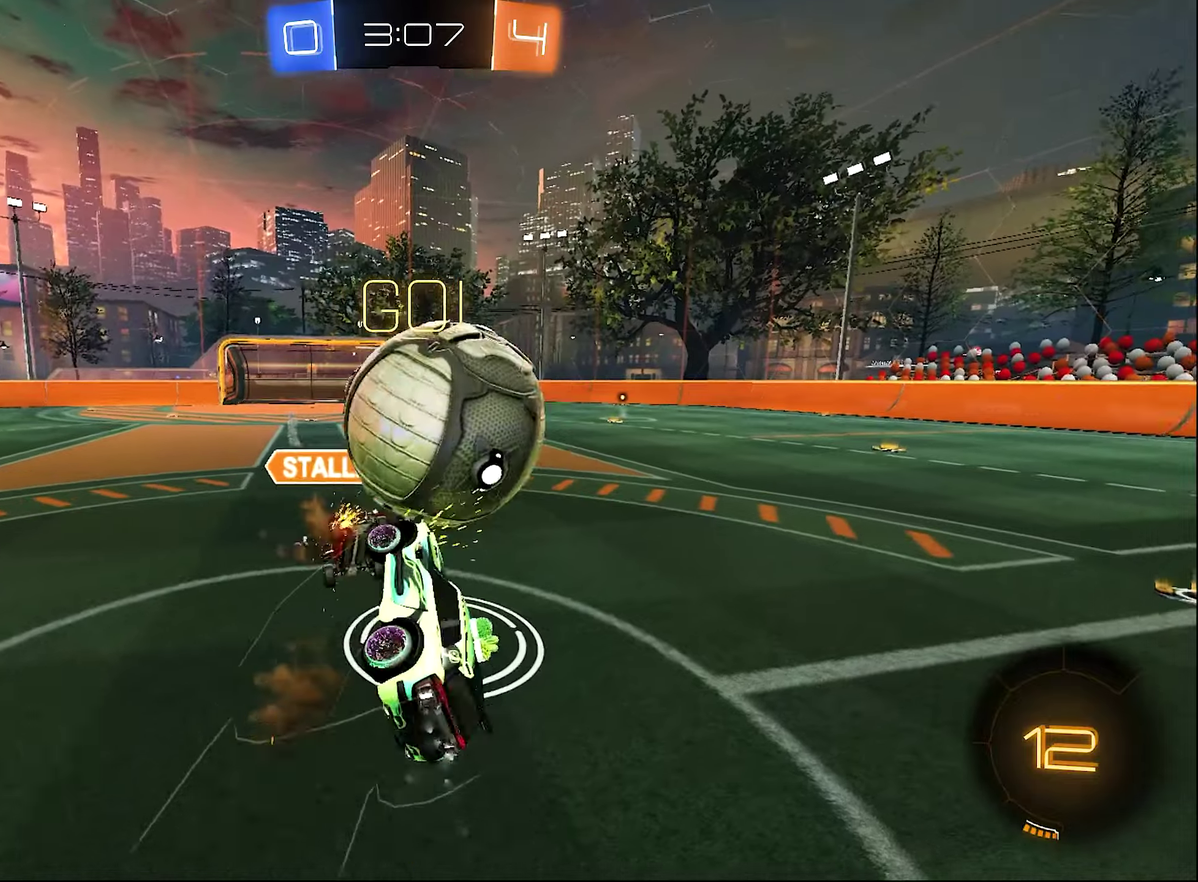
{"buttons": ["R1", "R2"], "left_stick": "right", "right_stick": "center", "events": [[150, "A", "up"], [350, "left_stick", "center"], [383, "Y", "down"], [450, "left_stick", "right"], [500, "Y", "up"]]}
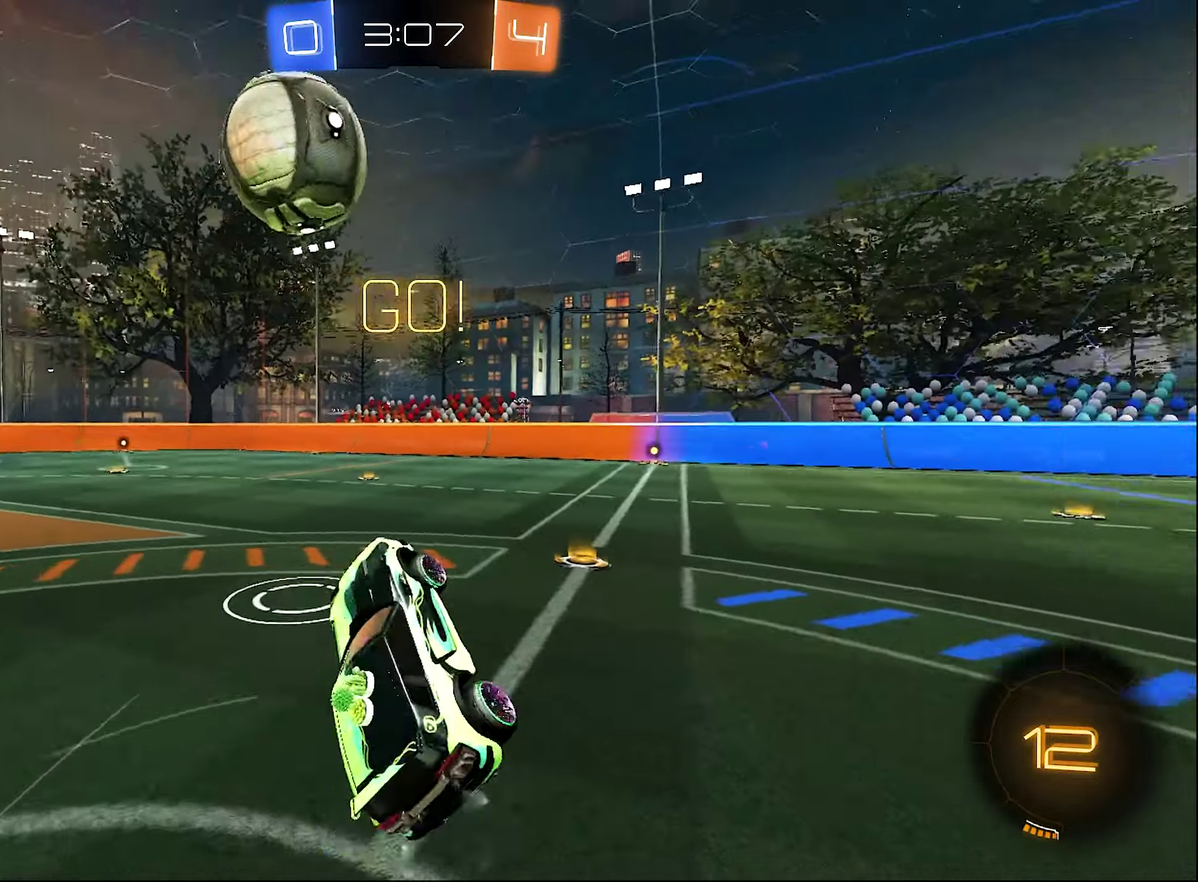
{"buttons": ["B", "R2"], "left_stick": "center", "right_stick": "center", "events": [[50, "R1", "up"], [150, "left_stick", "up-right"], [267, "left_stick", "center"], [333, "B", "down"]]}
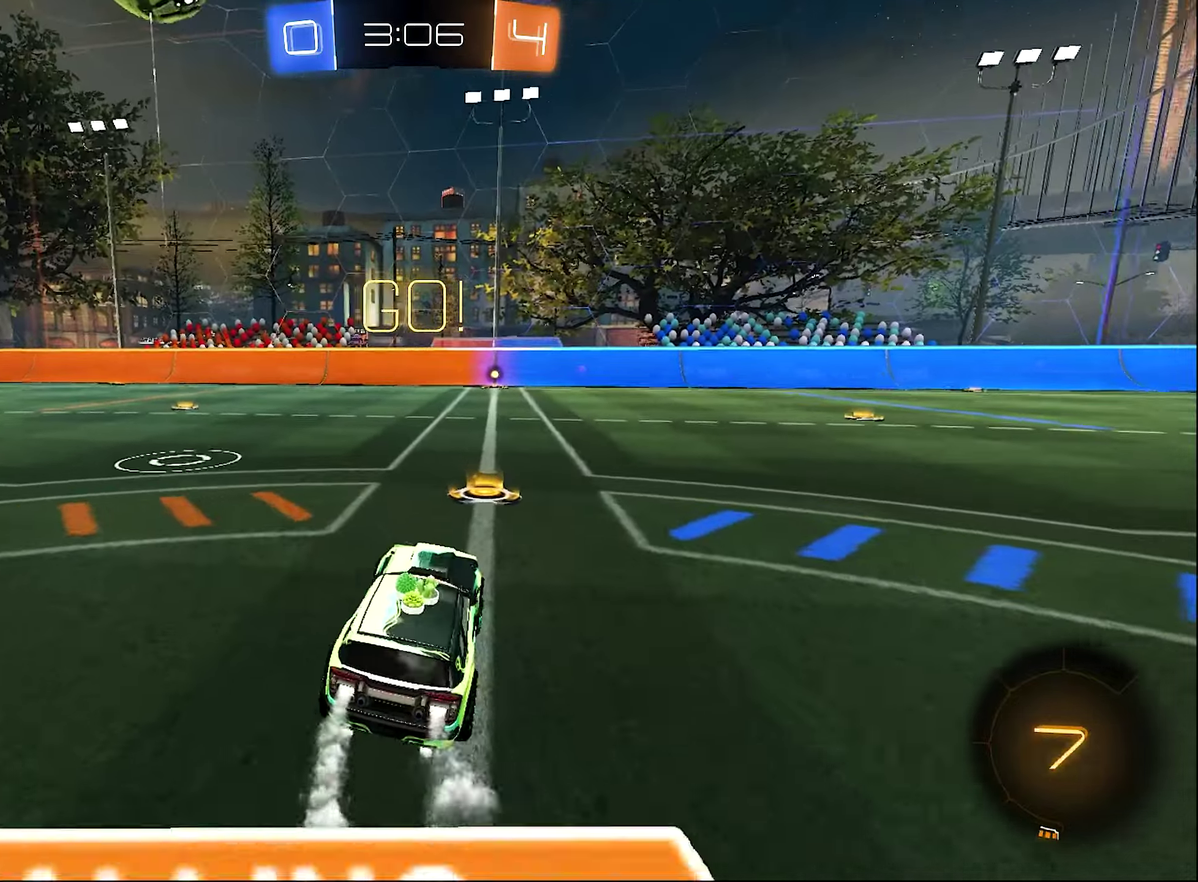
{"buttons": ["B", "R2"], "left_stick": "down", "right_stick": "center", "events": [[183, "left_stick", "right"], [250, "A", "down"], [250, "L1", "down"], [250, "left_stick", "up-right"], [317, "A", "up"], [317, "B", "up"], [317, "left_stick", "up"], [383, "A", "down"], [417, "B", "down"], [450, "A", "up"], [450, "L1", "up"], [450, "left_stick", "down"]]}
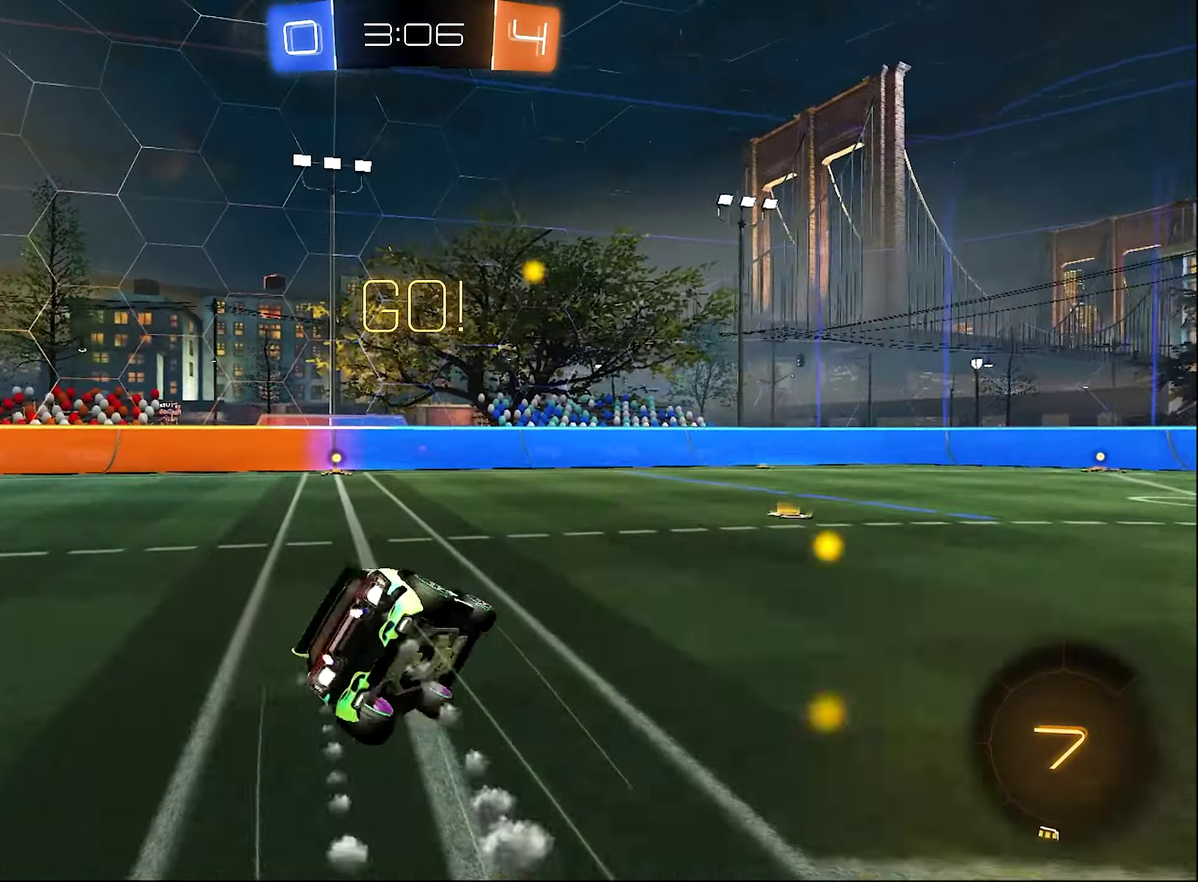
{"buttons": ["B", "L1", "R2"], "left_stick": "down-left", "right_stick": "center", "events": [[117, "left_stick", "down-left"], [167, "L1", "down"]]}